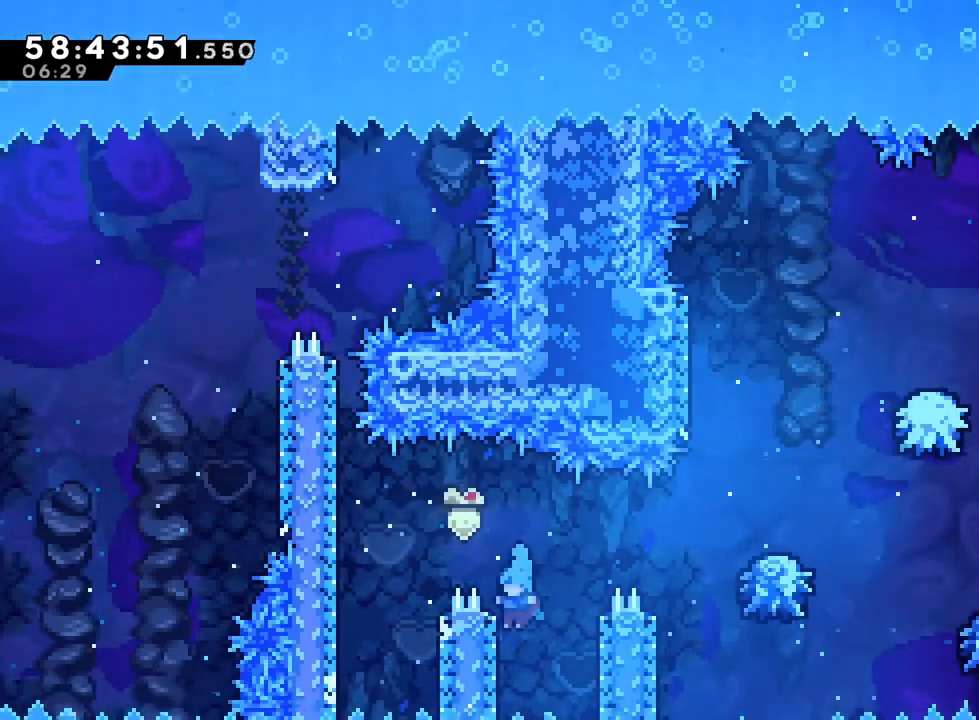
Gameplay with a controller (Nintendo layout); each line is a JSON object with the inputs held at the frame after it. "events" lists button and stick changes between this image and that frame as [ms after this image, input, new state], when the widget could be followed in between. Not read: HOME L3 R3.
{"buttons": ["B", "L1"], "left_stick": "center", "right_stick": "center", "events": [[133, "B", "down"], [133, "left_stick", "right"], [434, "L1", "down"], [500, "left_stick", "center"]]}
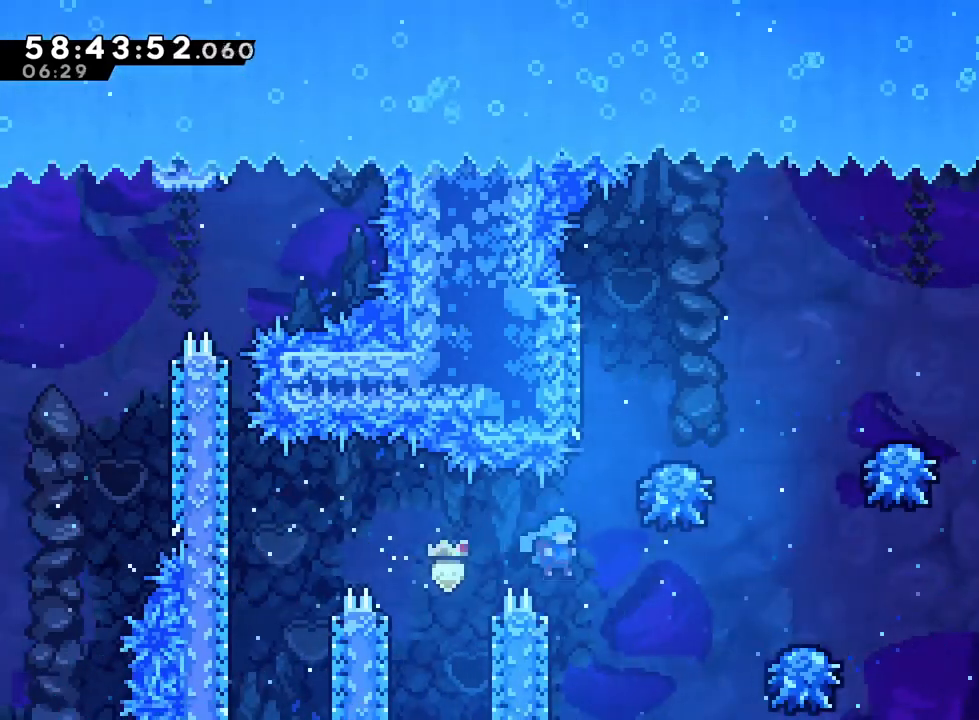
{"buttons": [], "left_stick": "center", "right_stick": "center", "events": [[17, "L1", "up"], [17, "left_stick", "right"], [34, "B", "up"], [34, "left_stick", "up-left"], [217, "B", "down"], [317, "left_stick", "right"], [401, "B", "up"], [468, "left_stick", "center"]]}
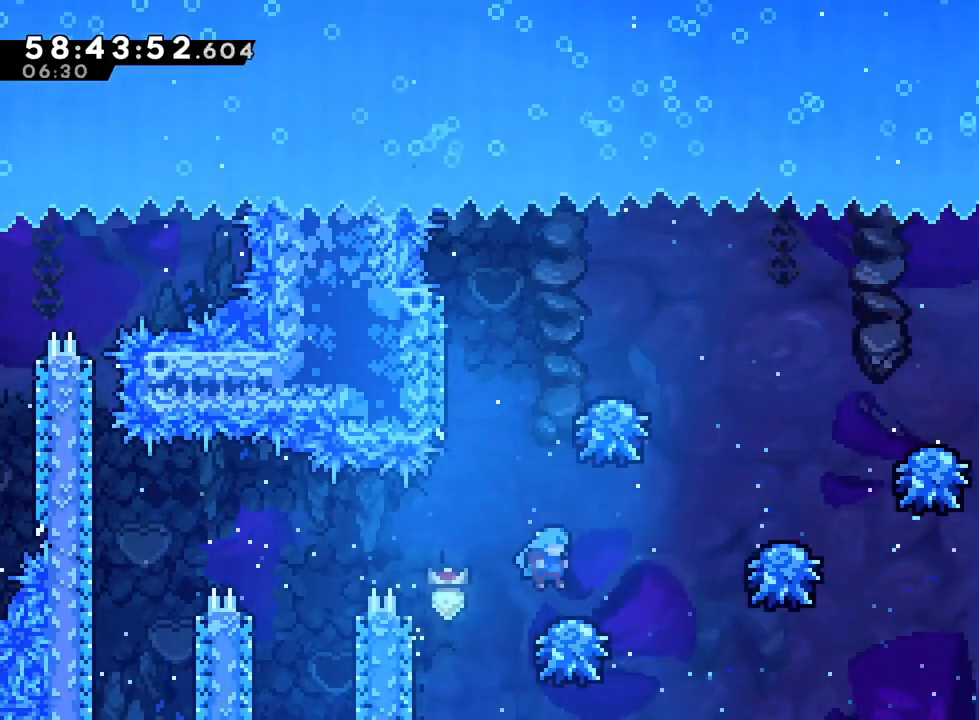
{"buttons": ["L1"], "left_stick": "center", "right_stick": "center", "events": [[117, "B", "down"], [200, "left_stick", "right"], [350, "B", "up"], [484, "L1", "down"], [500, "left_stick", "center"]]}
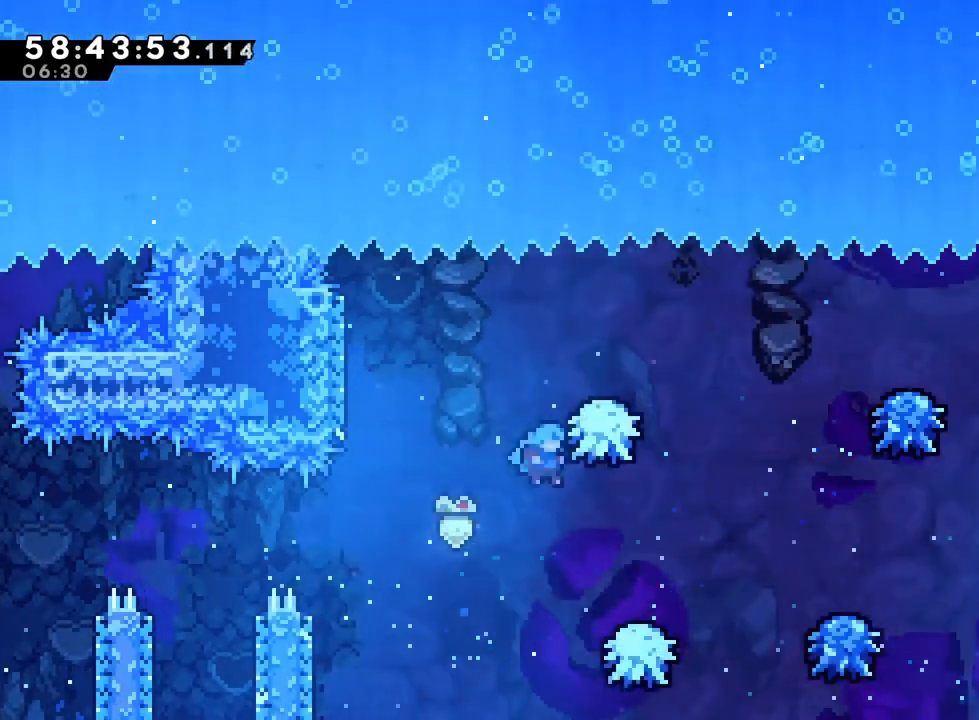
{"buttons": ["B"], "left_stick": "right", "right_stick": "center", "events": [[84, "L1", "up"], [184, "B", "down"], [484, "left_stick", "right"]]}
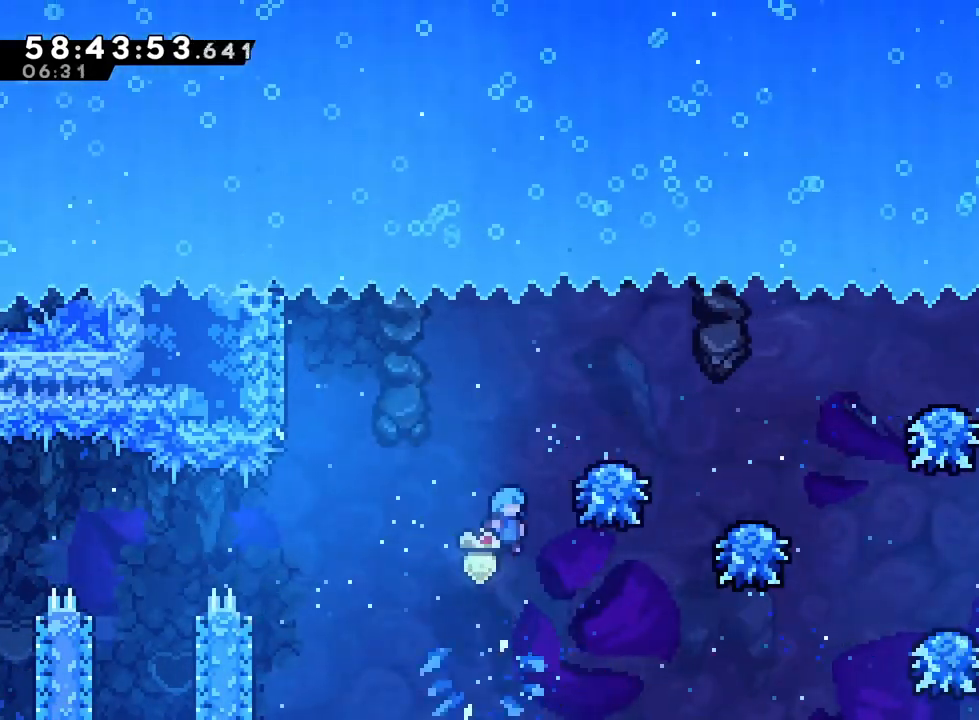
{"buttons": ["R1"], "left_stick": "right", "right_stick": "center", "events": [[233, "left_stick", "center"], [334, "left_stick", "right"], [434, "R1", "down"], [467, "B", "up"]]}
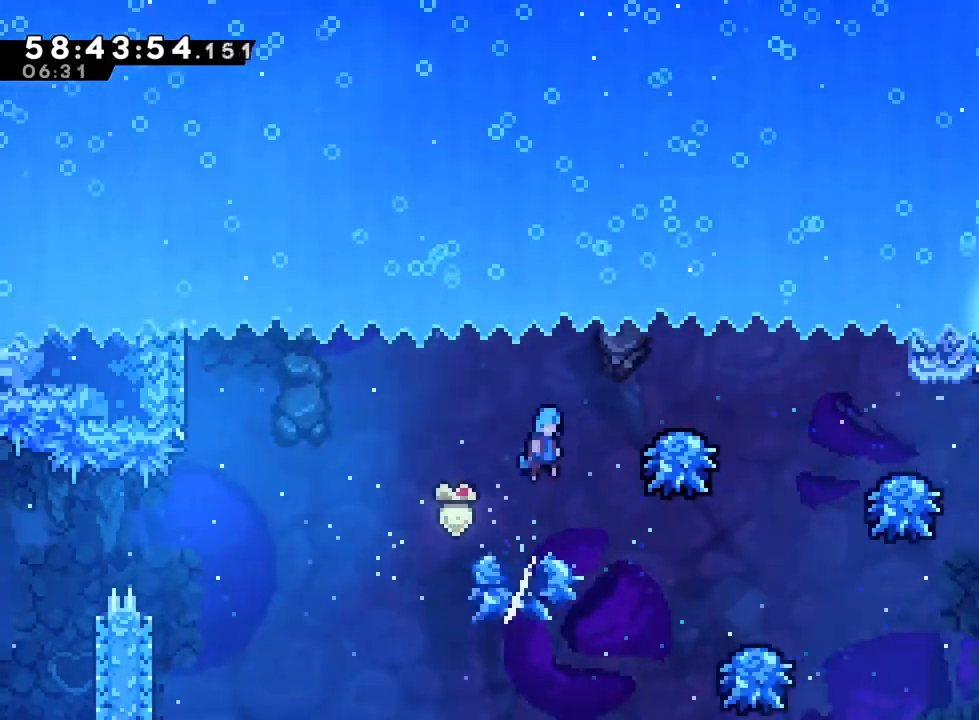
{"buttons": ["R1"], "left_stick": "right", "right_stick": "center", "events": [[67, "R1", "up"], [251, "left_stick", "center"], [334, "left_stick", "right"], [468, "R1", "down"]]}
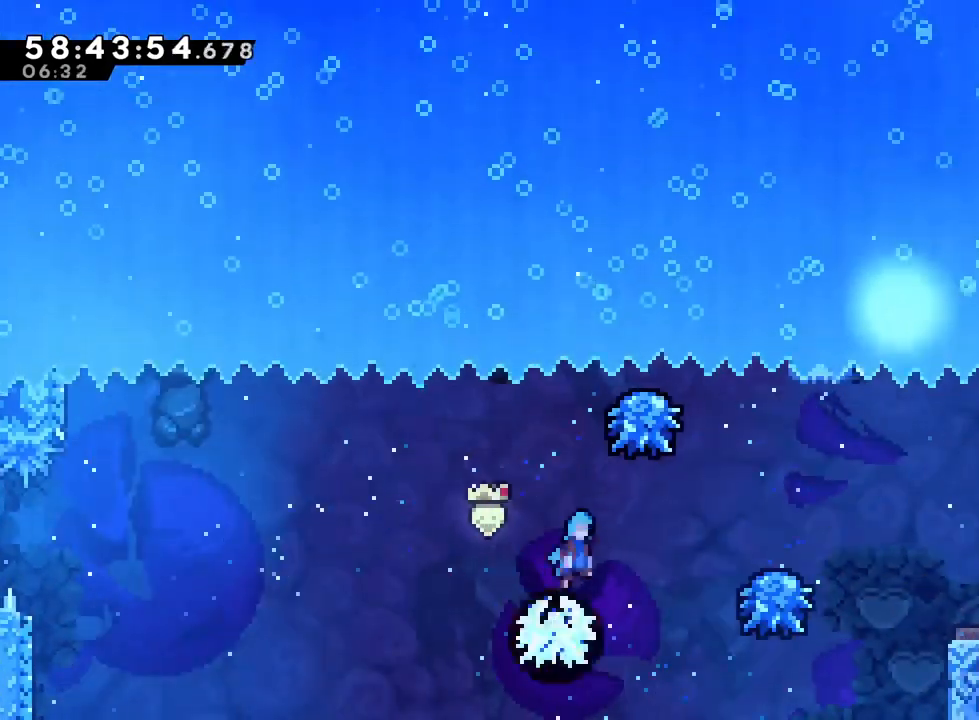
{"buttons": ["R1"], "left_stick": "right", "right_stick": "center"}
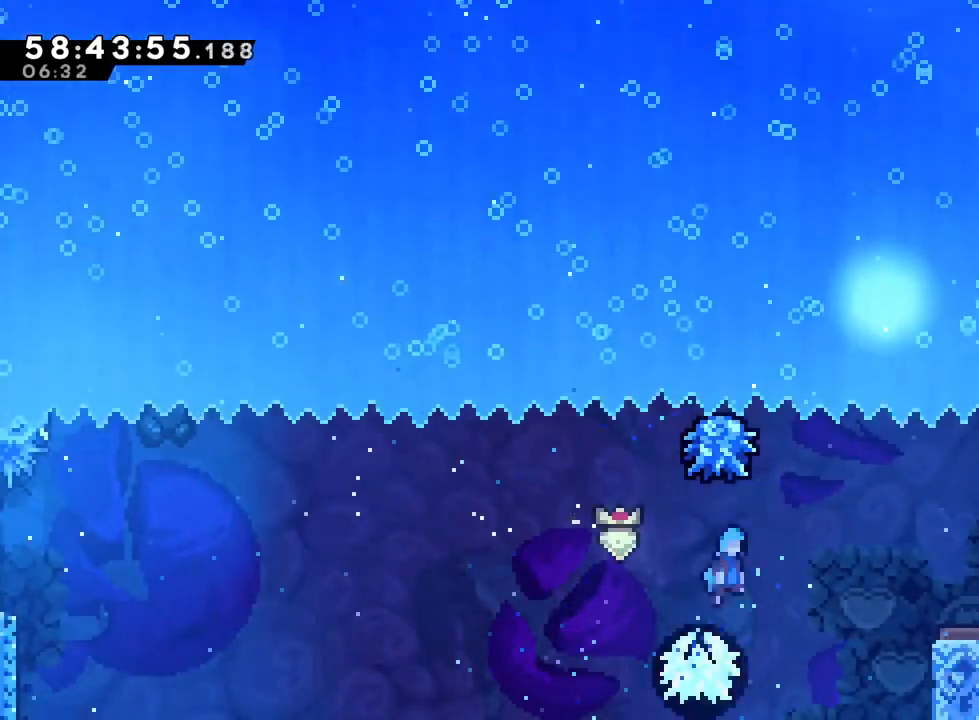
{"buttons": ["R1"], "left_stick": "right", "right_stick": "center", "events": []}
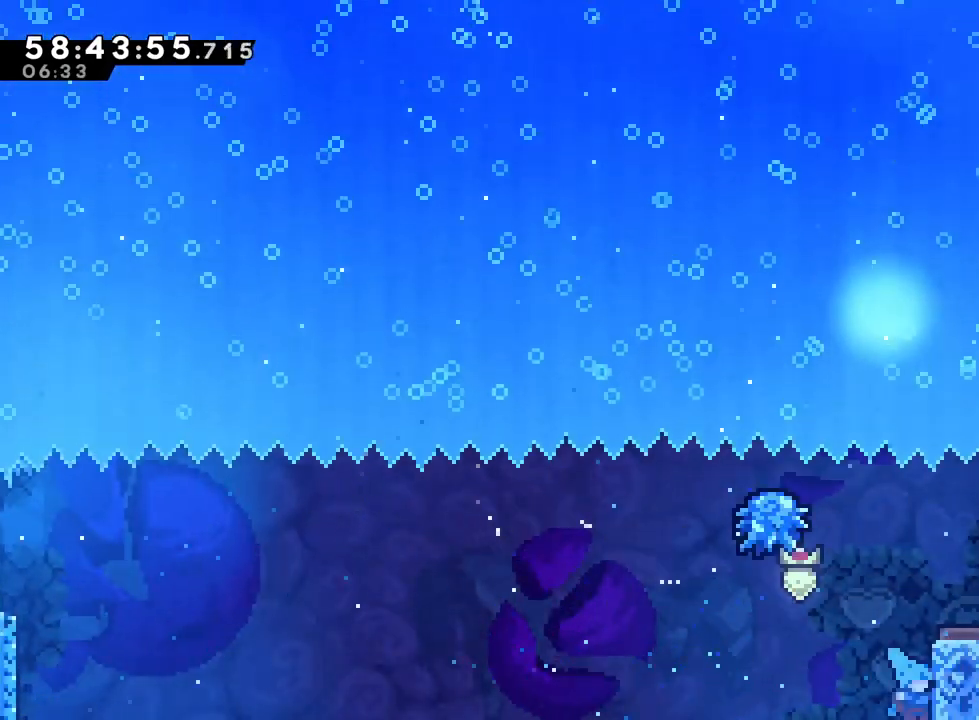
{"buttons": ["B", "R1"], "left_stick": "right", "right_stick": "center"}
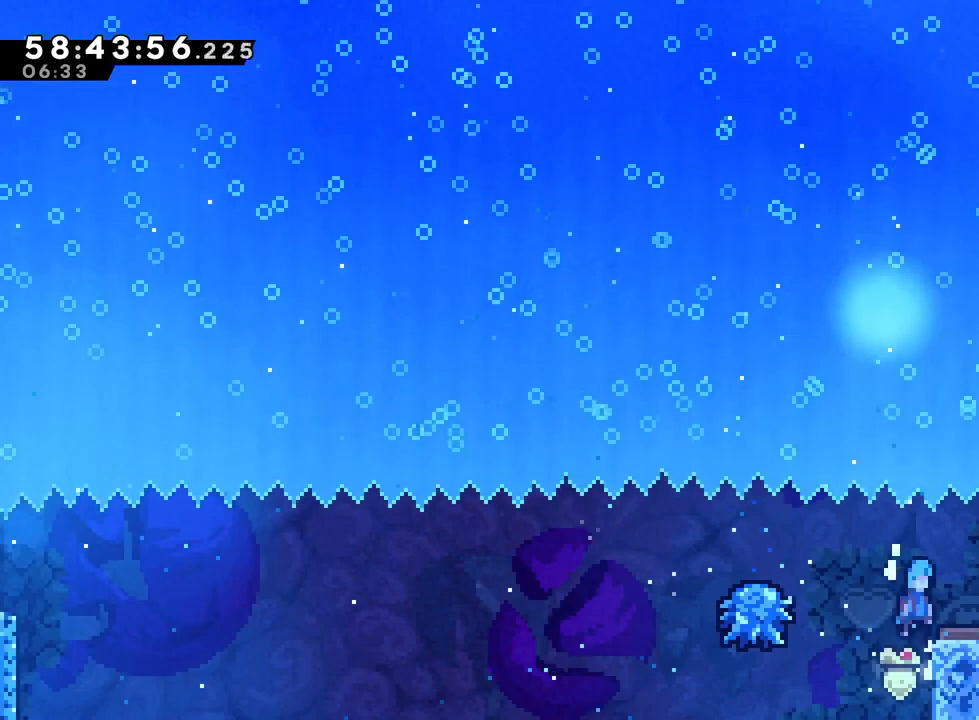
{"buttons": ["B", "R1"], "left_stick": "up-left", "right_stick": "center"}
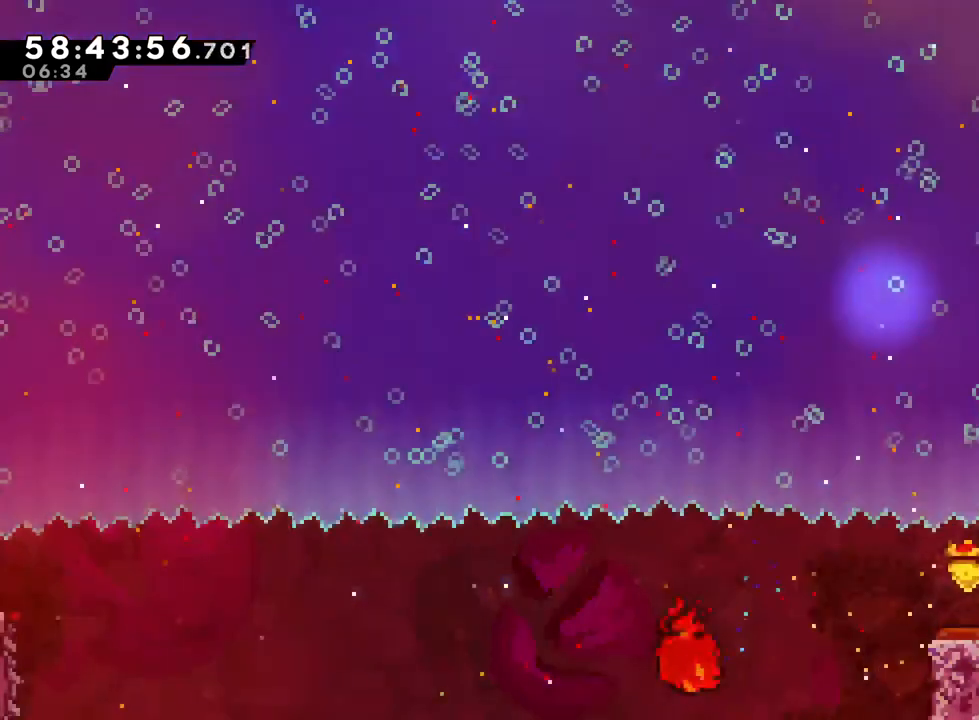
{"buttons": ["R1"], "left_stick": "up", "right_stick": "center", "events": [[350, "left_stick", "up"], [434, "B", "up"]]}
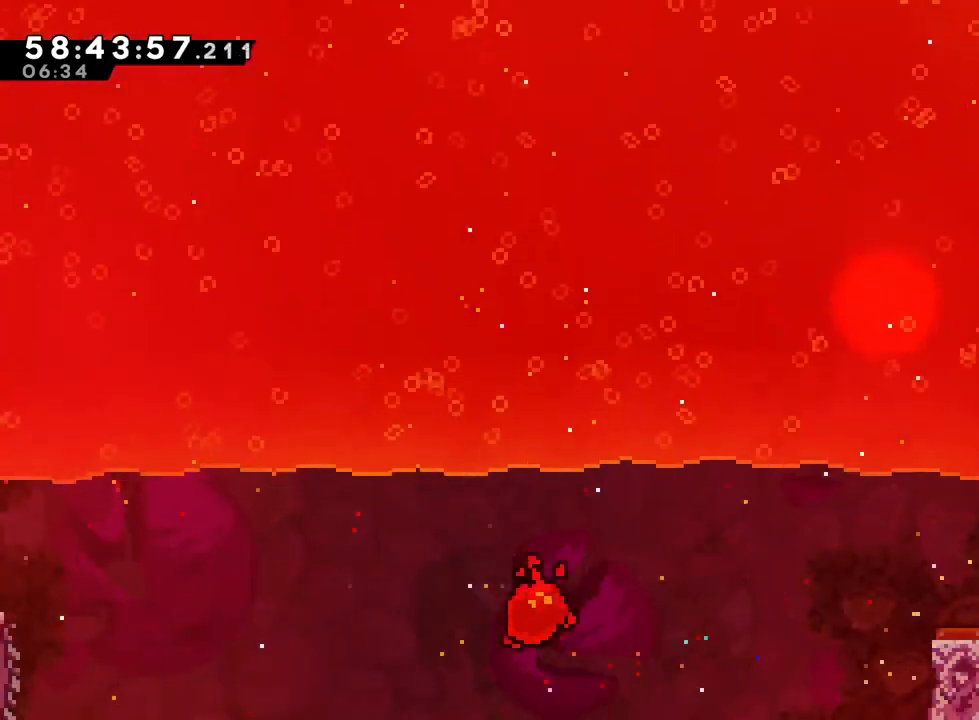
{"buttons": ["R1"], "left_stick": "center", "right_stick": "center", "events": [[50, "left_stick", "center"]]}
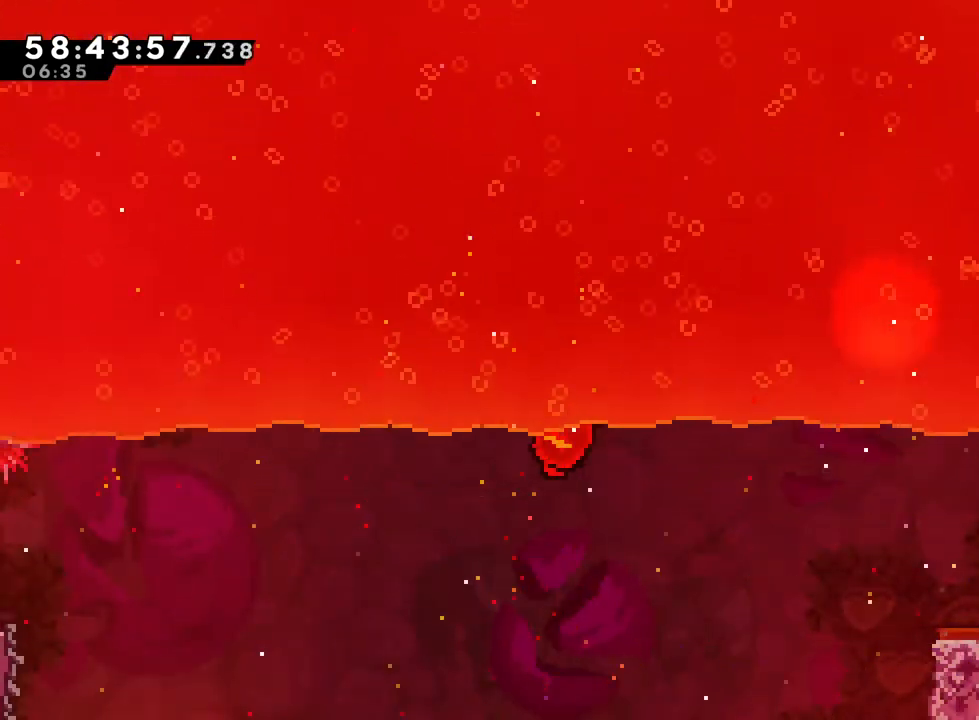
{"buttons": ["R1"], "left_stick": "up", "right_stick": "center"}
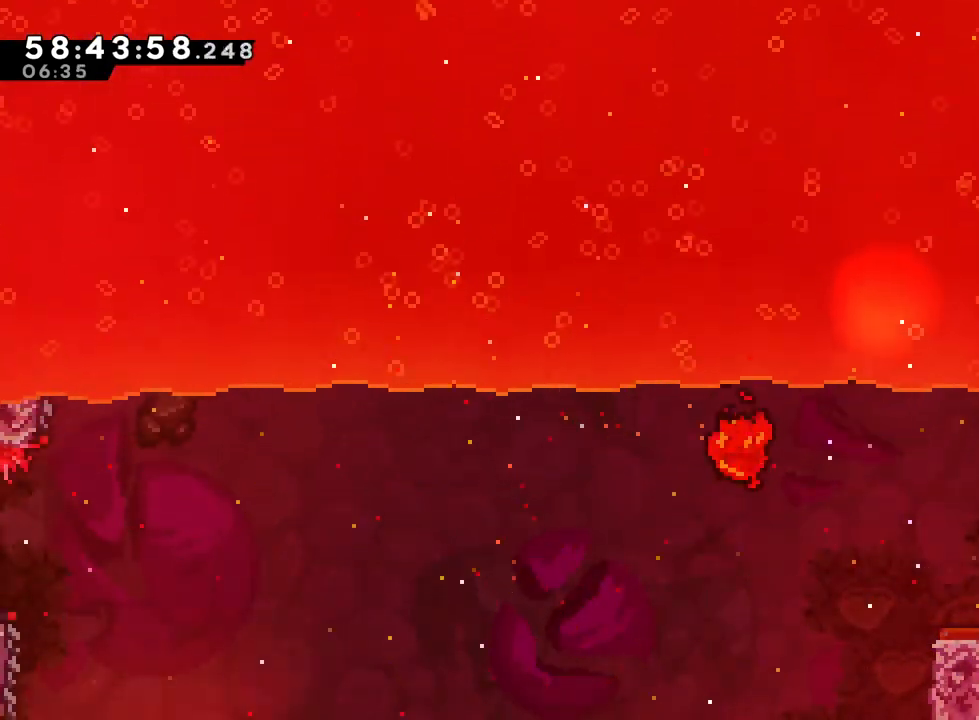
{"buttons": ["R1"], "left_stick": "center", "right_stick": "center", "events": [[101, "left_stick", "center"], [317, "left_stick", "up"], [367, "left_stick", "center"]]}
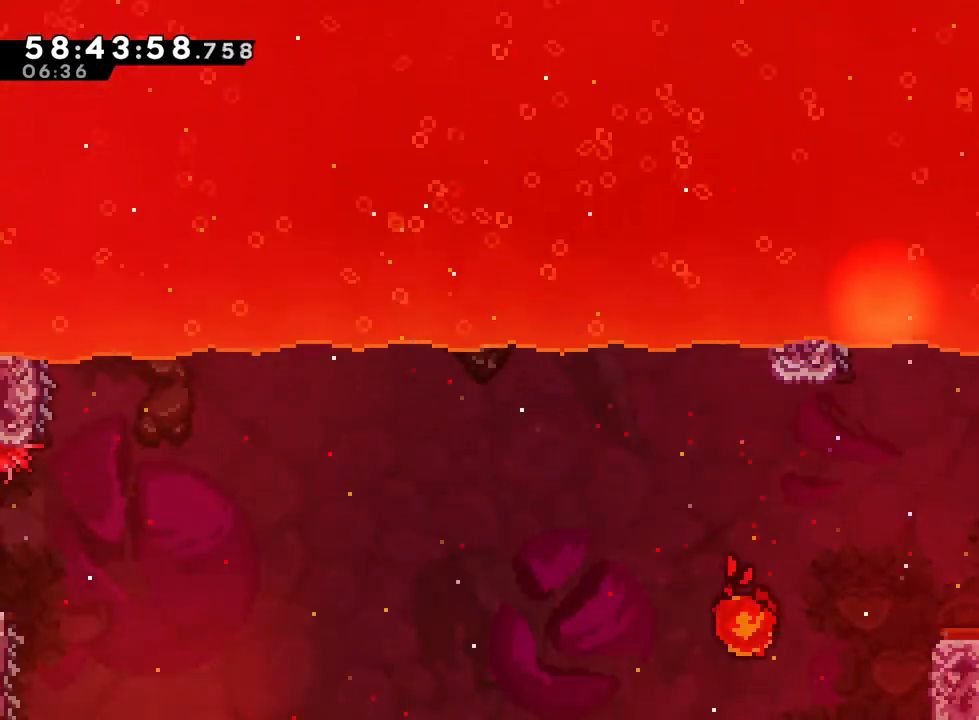
{"buttons": ["R1"], "left_stick": "center", "right_stick": "center", "events": []}
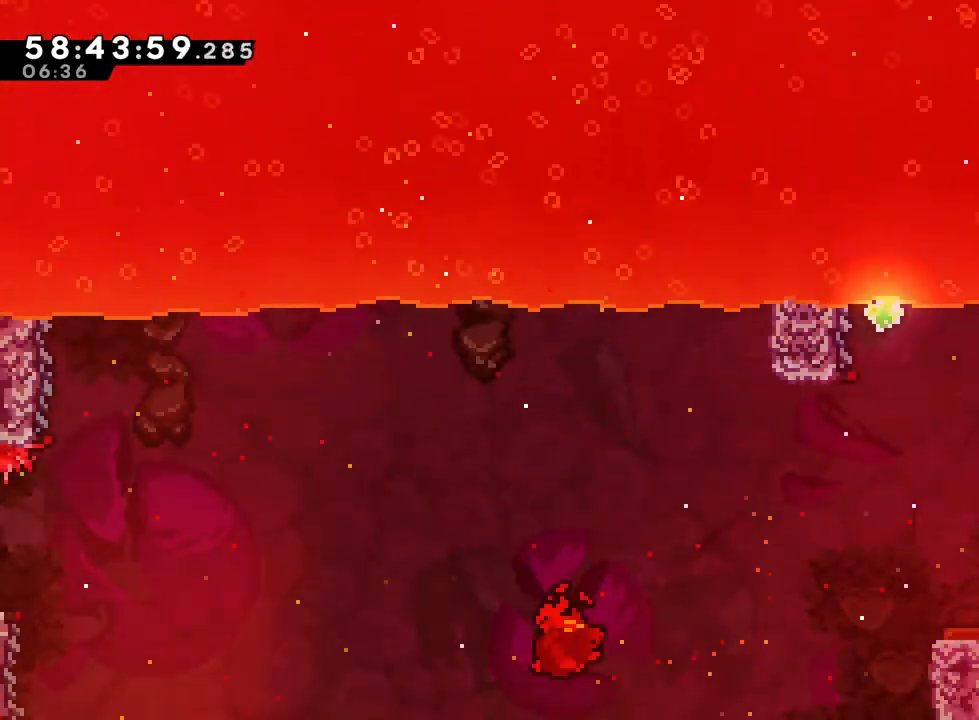
{"buttons": ["B", "R1"], "left_stick": "center", "right_stick": "center", "events": [[401, "B", "down"]]}
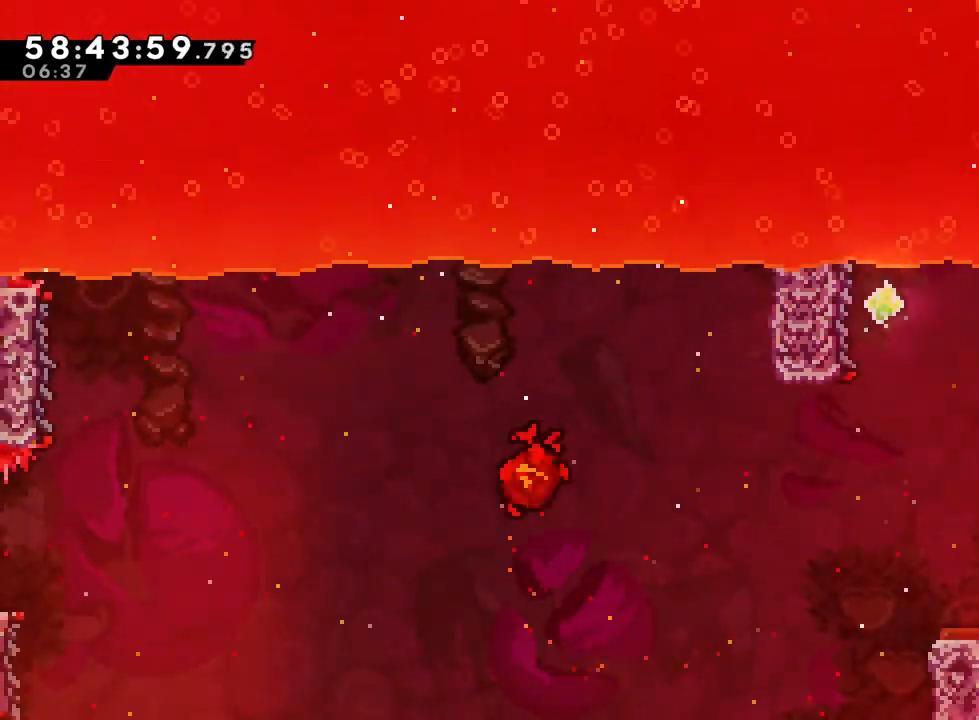
{"buttons": ["R1"], "left_stick": "center", "right_stick": "center", "events": [[33, "left_stick", "left"], [233, "left_stick", "center"], [467, "B", "up"]]}
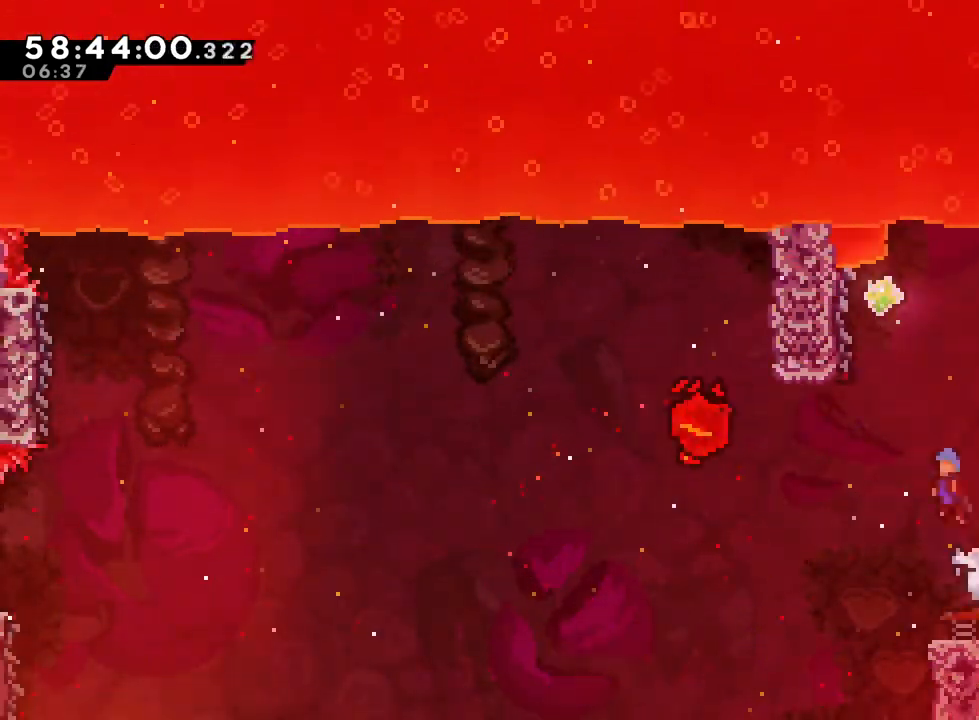
{"buttons": [], "left_stick": "center", "right_stick": "center", "events": [[34, "R1", "up"]]}
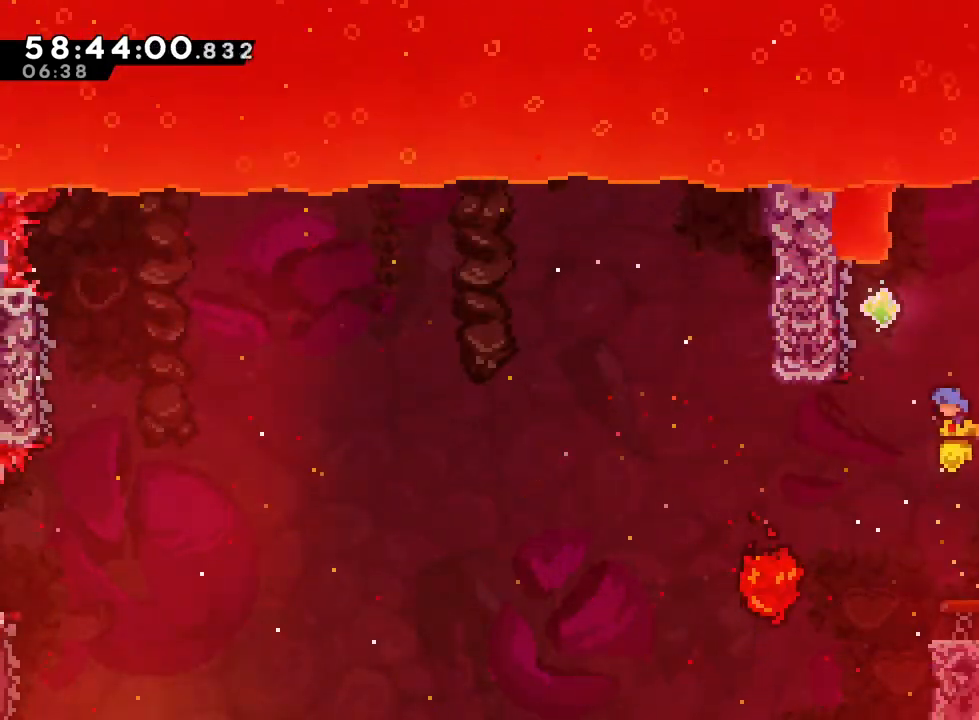
{"buttons": [], "left_stick": "left", "right_stick": "center", "events": [[417, "left_stick", "left"]]}
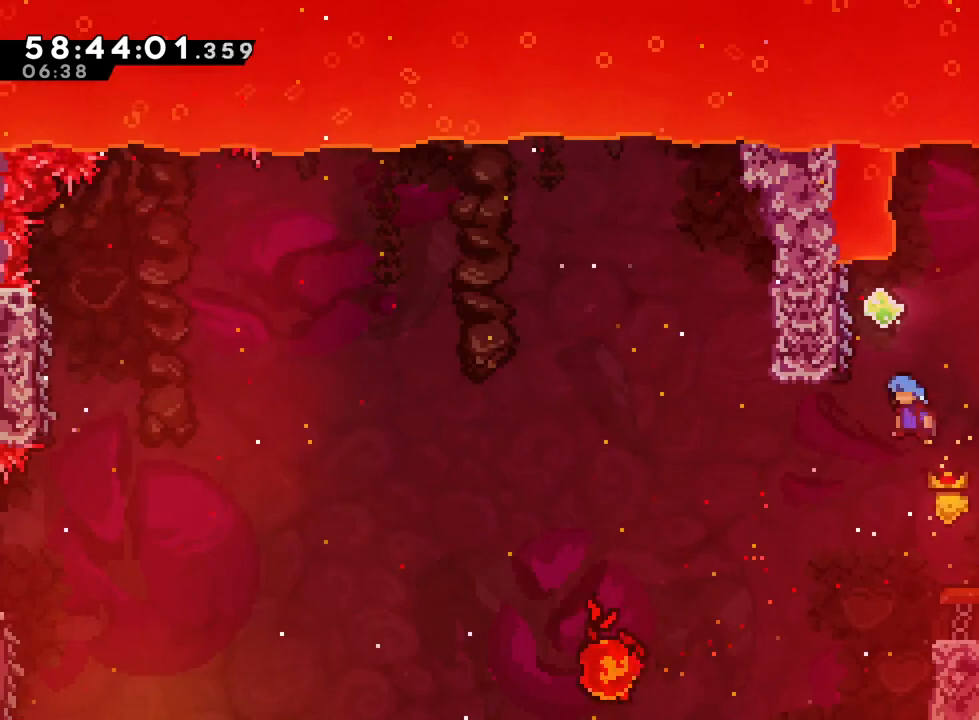
{"buttons": ["B"], "left_stick": "right", "right_stick": "center", "events": [[267, "B", "down"], [284, "left_stick", "right"]]}
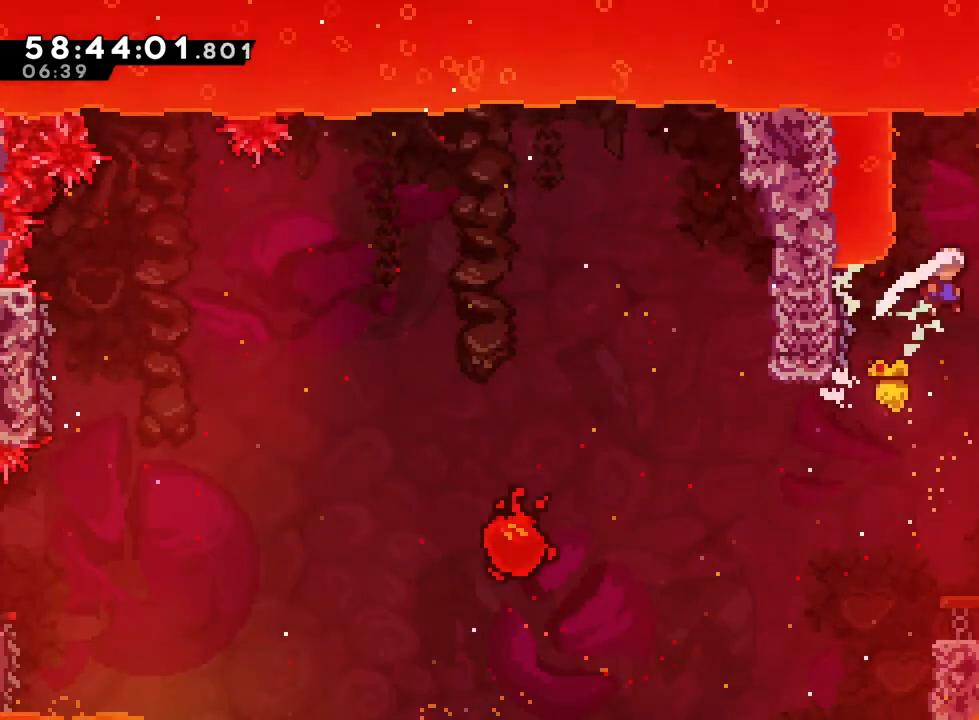
{"buttons": ["B"], "left_stick": "up", "right_stick": "center", "events": [[100, "left_stick", "center"], [367, "left_stick", "up"]]}
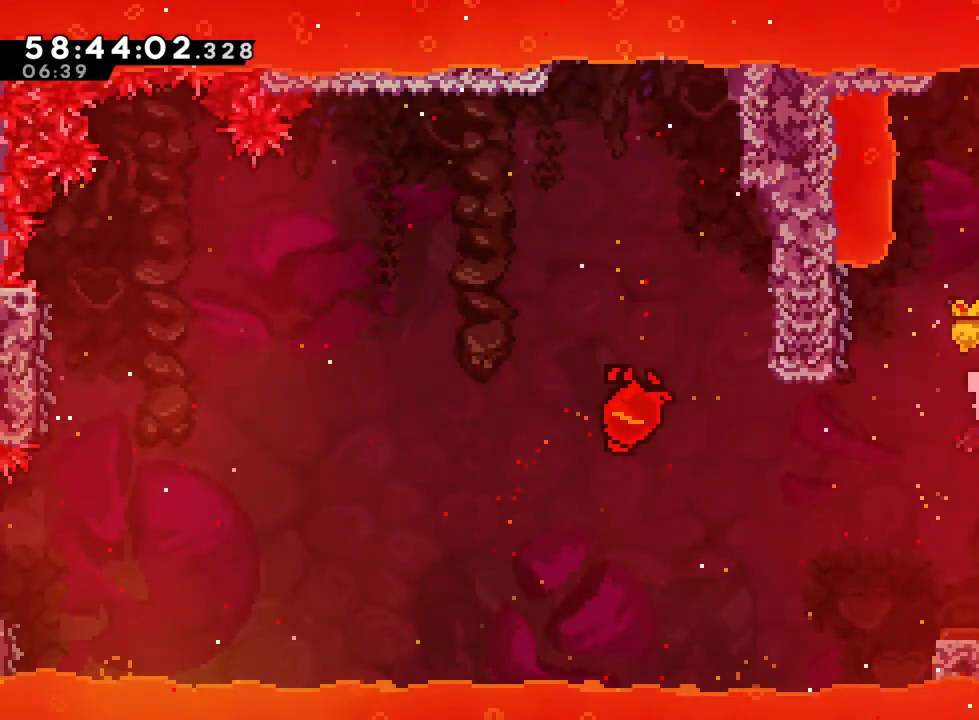
{"buttons": ["R1"], "left_stick": "right", "right_stick": "center", "events": [[33, "Y", "down"], [183, "R1", "down"], [200, "Y", "up"], [250, "B", "up"], [283, "left_stick", "right"]]}
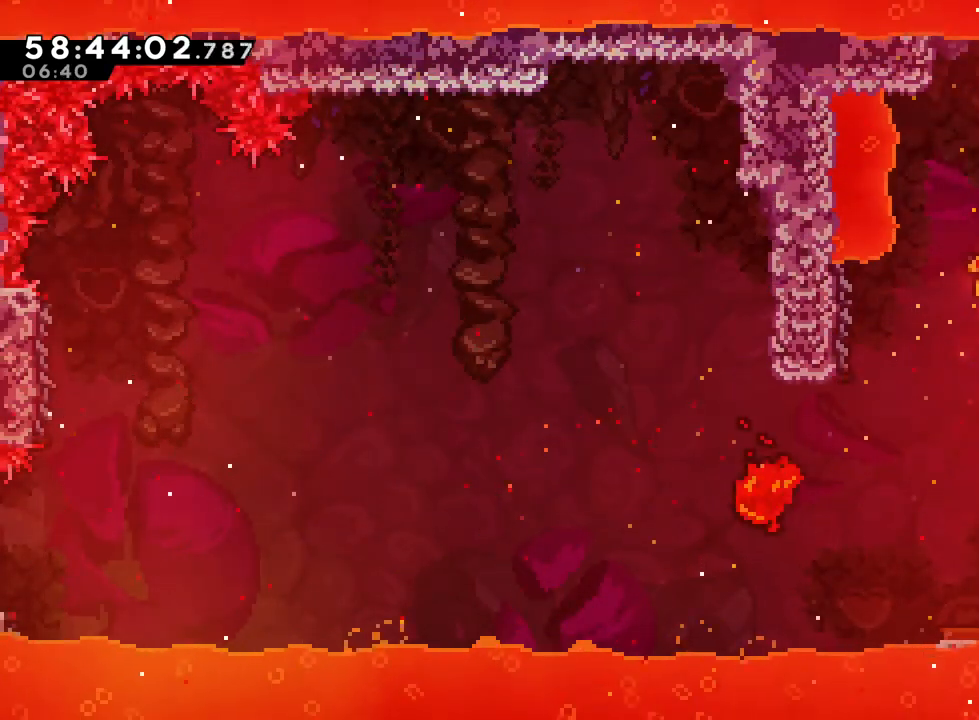
{"buttons": ["R1"], "left_stick": "center", "right_stick": "center", "events": [[84, "left_stick", "up-right"], [250, "left_stick", "center"], [334, "L2", "down"], [501, "L2", "up"]]}
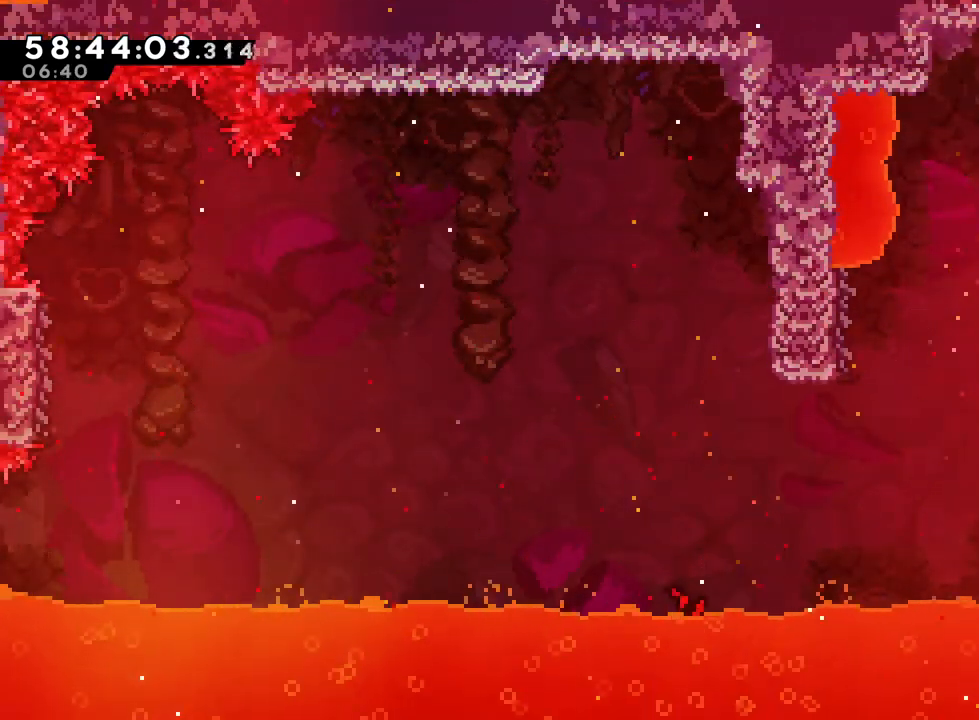
{"buttons": ["R1"], "left_stick": "center", "right_stick": "center", "events": [[66, "L2", "down"], [150, "L2", "up"]]}
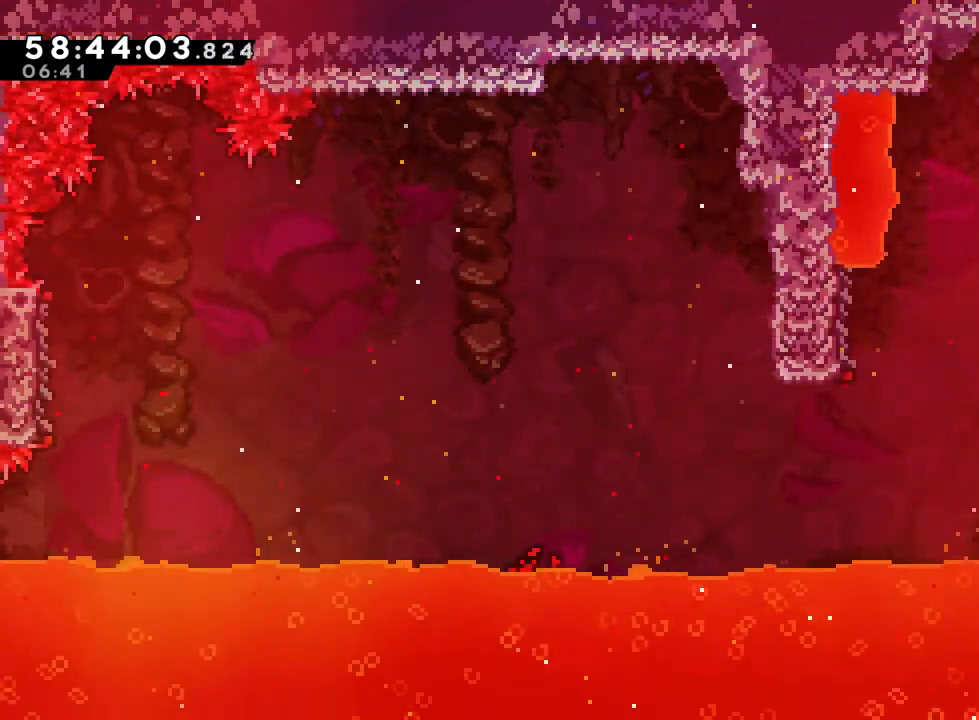
{"buttons": ["L2", "R1"], "left_stick": "up", "right_stick": "center", "events": [[284, "L2", "down"], [284, "left_stick", "up"]]}
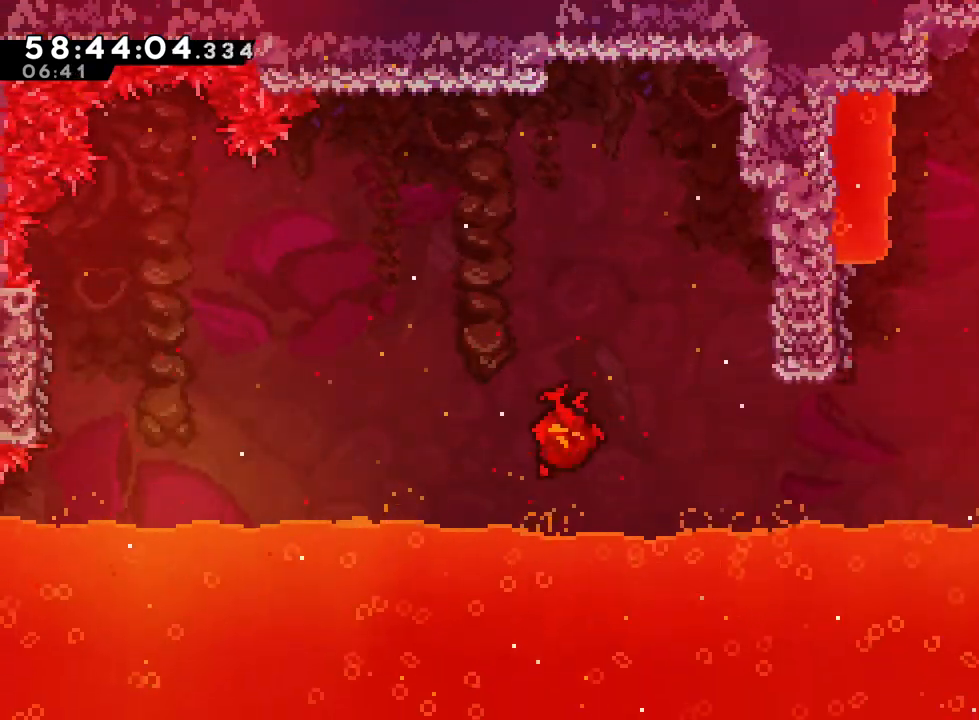
{"buttons": ["B", "L2", "R1"], "left_stick": "right", "right_stick": "center", "events": [[83, "left_stick", "center"], [250, "L2", "up"], [300, "L2", "down"], [333, "left_stick", "right"], [450, "B", "down"]]}
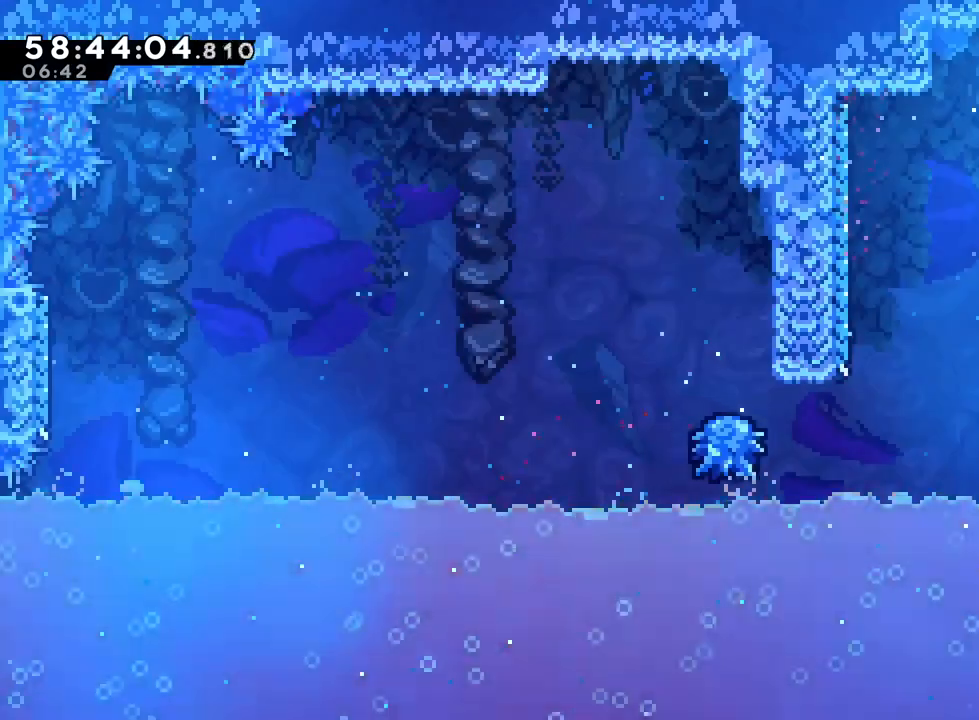
{"buttons": ["L2", "R1"], "left_stick": "center", "right_stick": "center", "events": [[84, "B", "up"], [267, "left_stick", "center"]]}
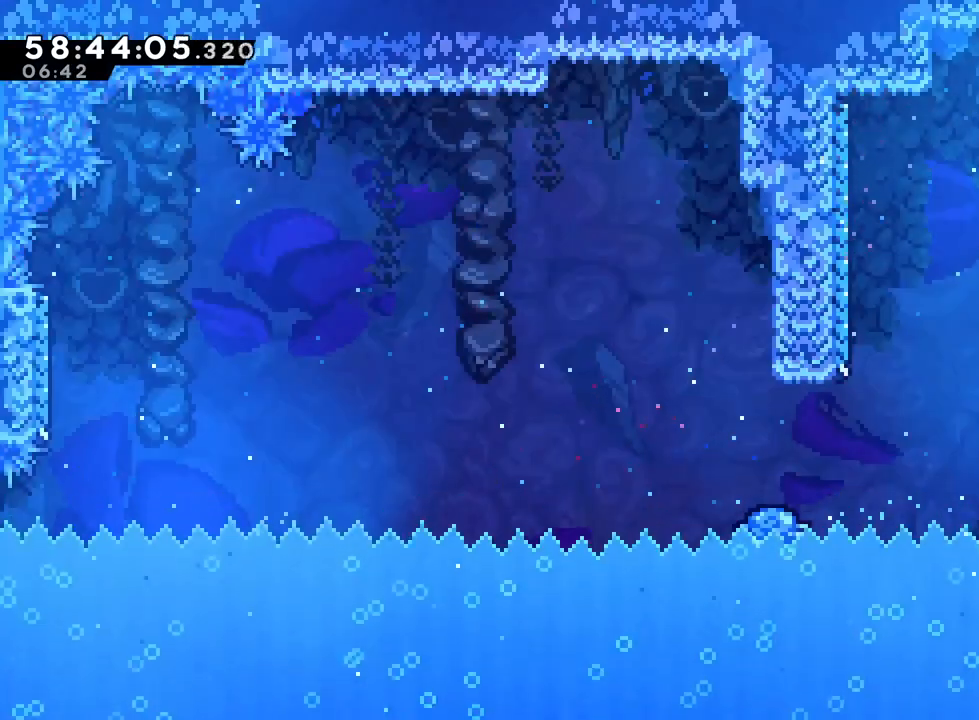
{"buttons": ["L2", "R1"], "left_stick": "right", "right_stick": "center", "events": [[83, "L1", "down"], [150, "L1", "up"], [167, "left_stick", "right"], [250, "Y", "down"], [417, "Y", "up"]]}
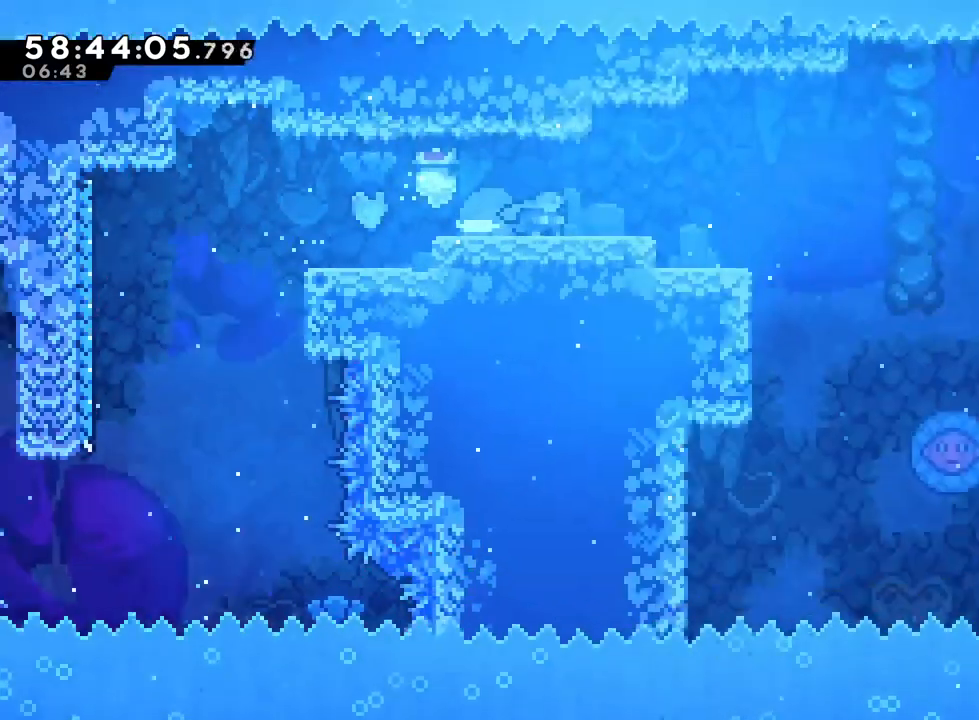
{"buttons": ["R1"], "left_stick": "right", "right_stick": "center", "events": [[17, "L2", "up"]]}